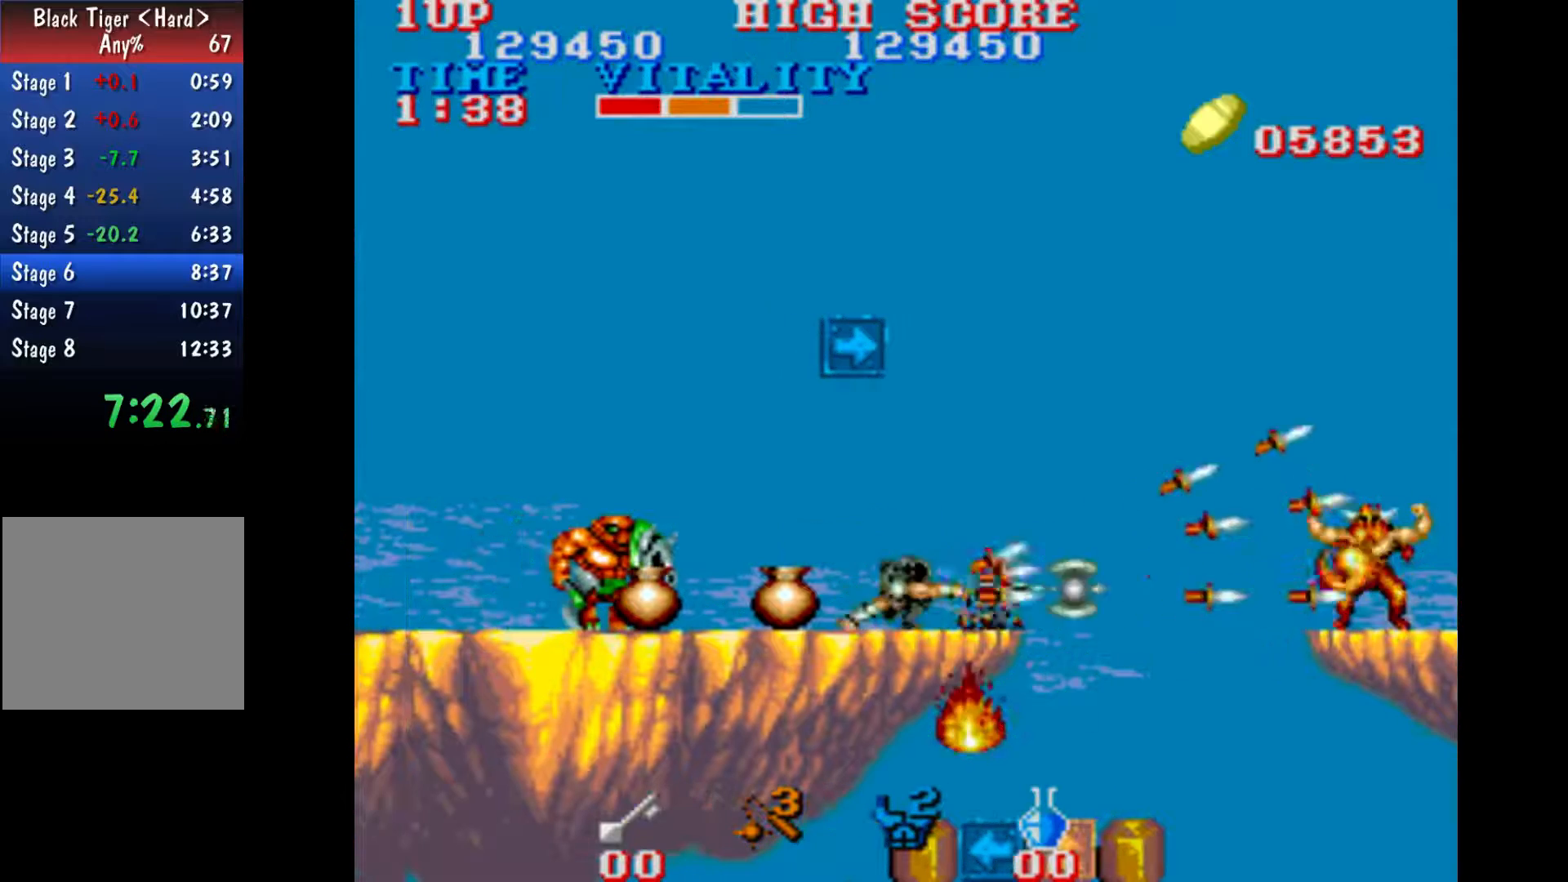
Gameplay with a controller (Xbox layout); each line is a JSON object with the inputs held at the frame after it. "events" lists button and stick changes between this image and that frame as [ms after this image, input, new state], when the widget could be followed in between. Not read: A L2 L3 R2 R3 right_stick.
{"buttons": [], "left_stick": "down-right", "events": []}
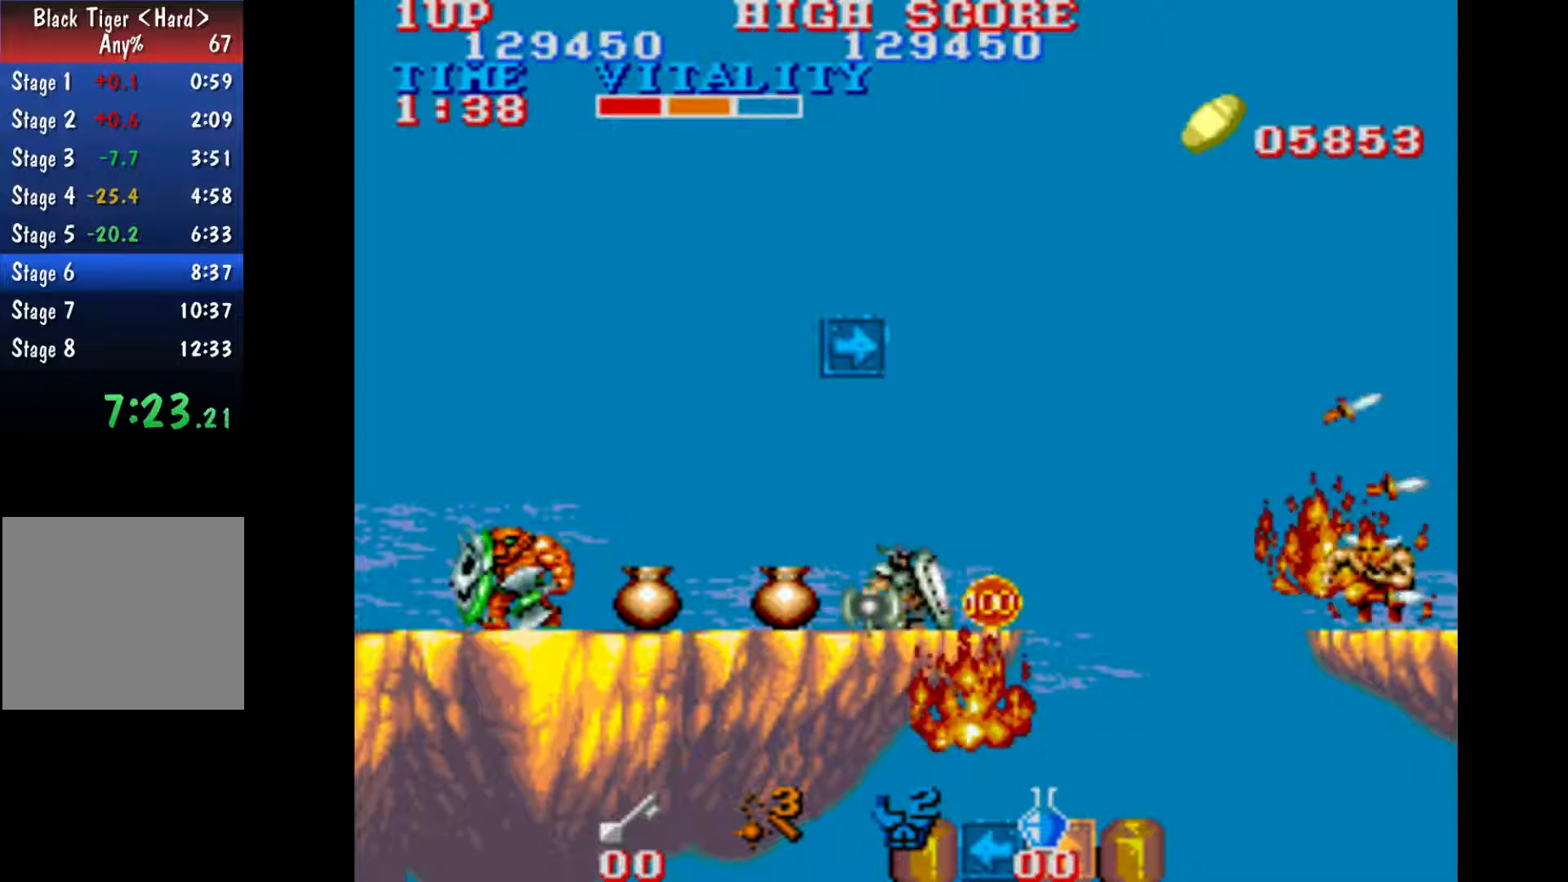
{"buttons": [], "left_stick": "down-right", "events": []}
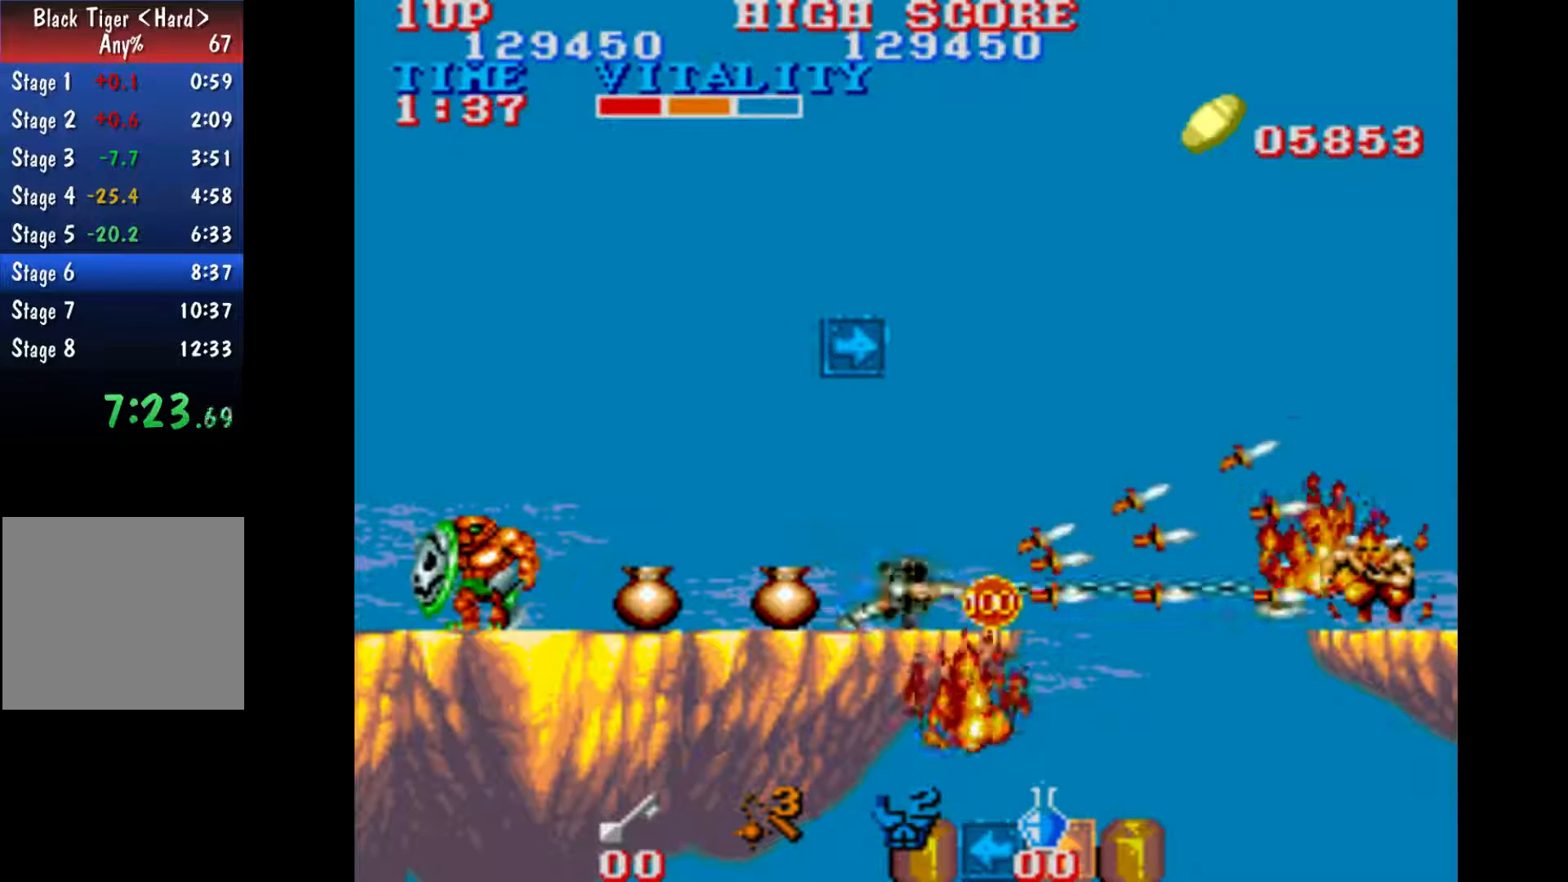
{"buttons": [], "left_stick": "center", "events": [[367, "left_stick", "center"]]}
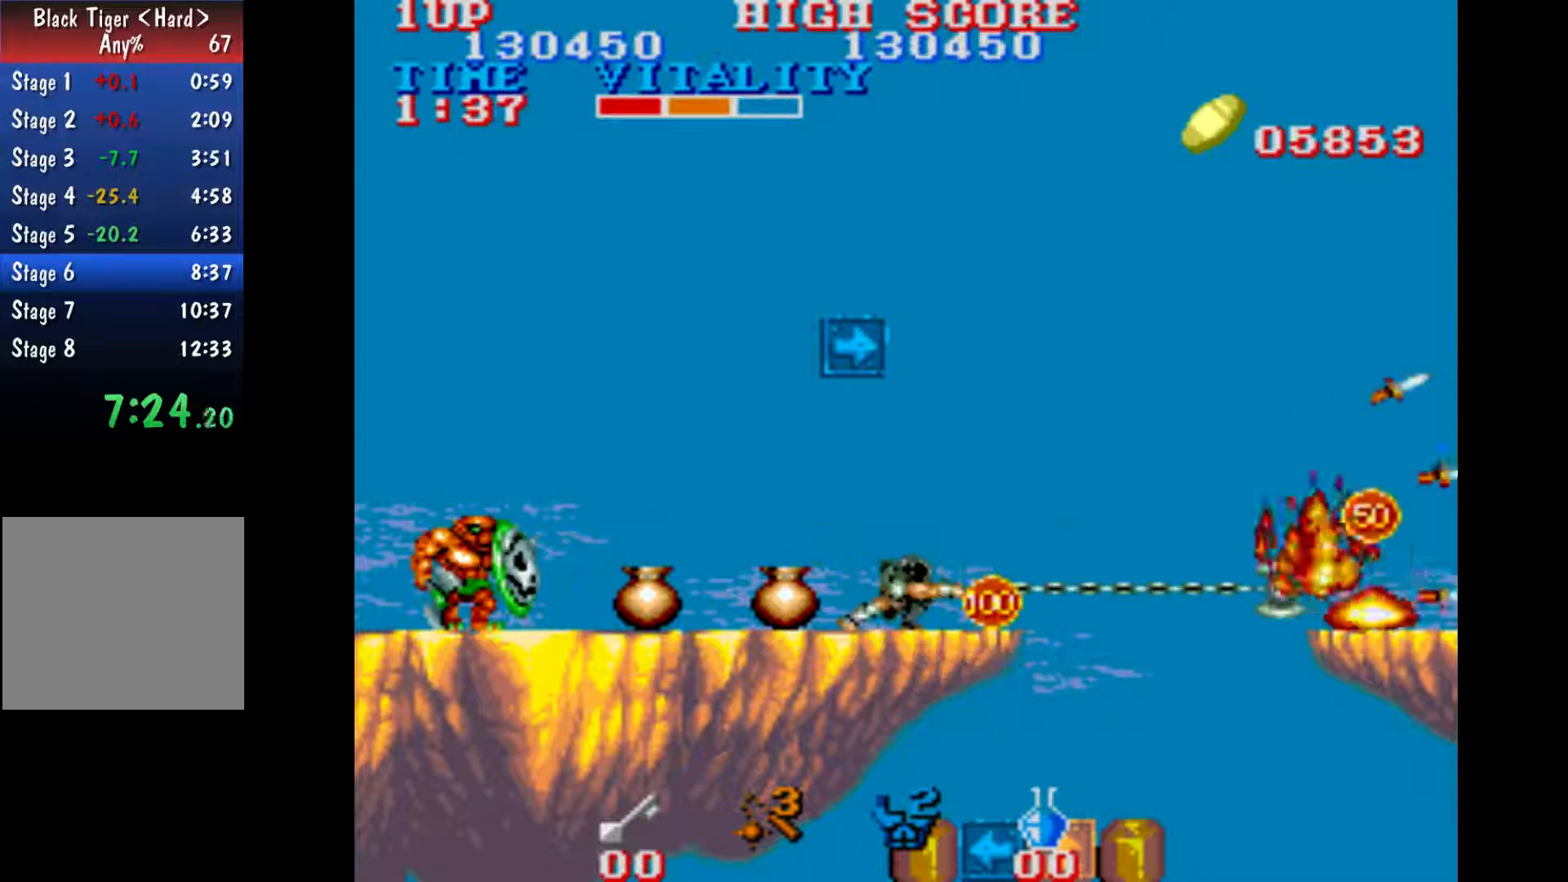
{"buttons": ["B"], "left_stick": "right", "events": [[100, "left_stick", "right"], [300, "B", "down"]]}
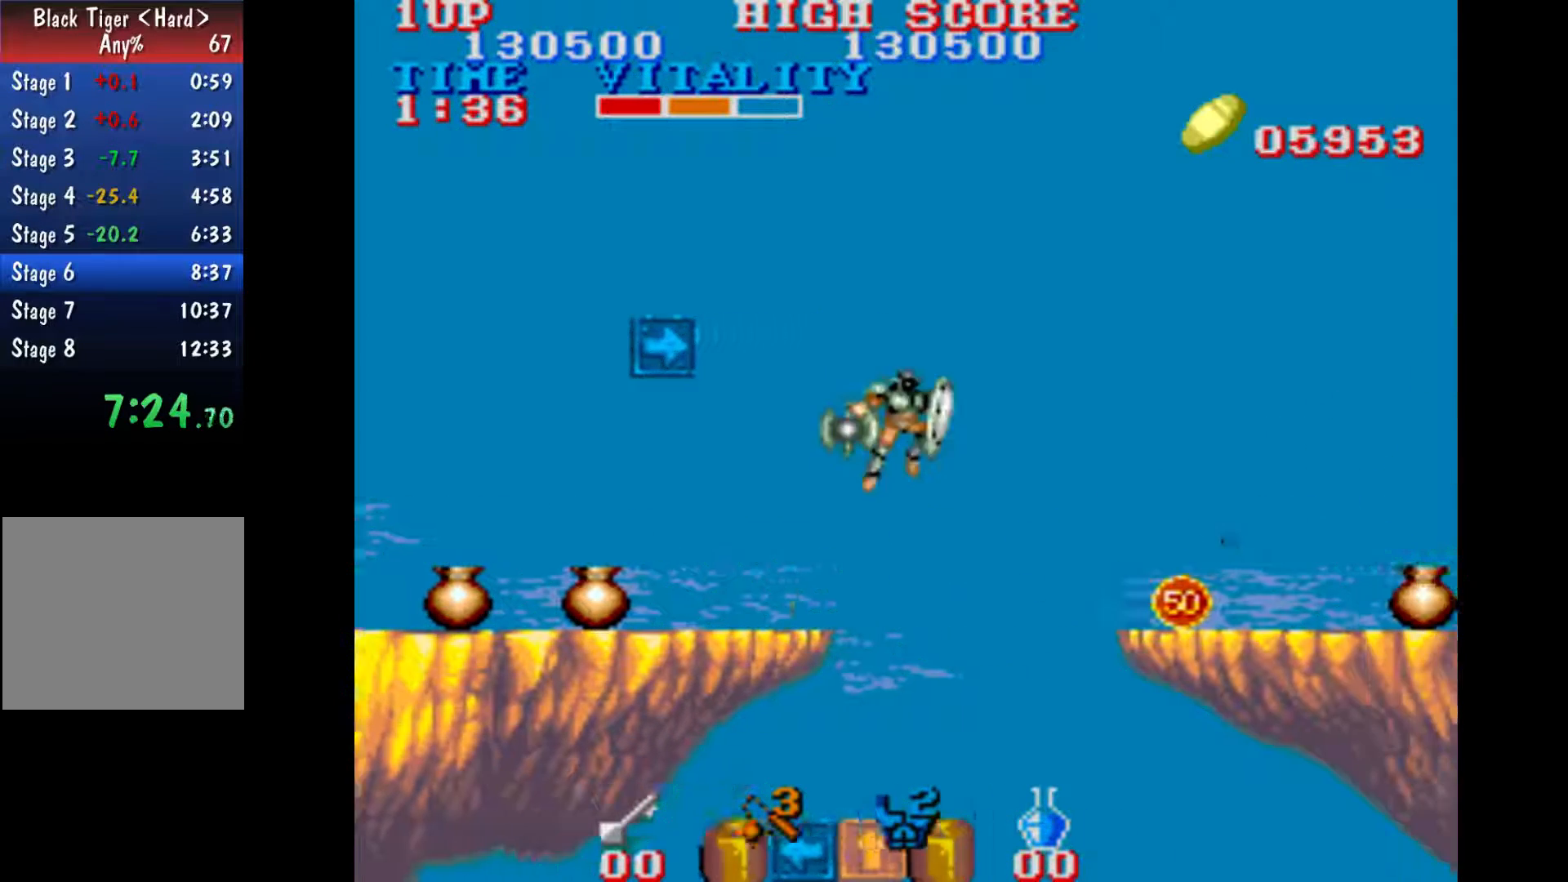
{"buttons": [], "left_stick": "up-right", "events": [[167, "B", "up"], [500, "left_stick", "up-right"]]}
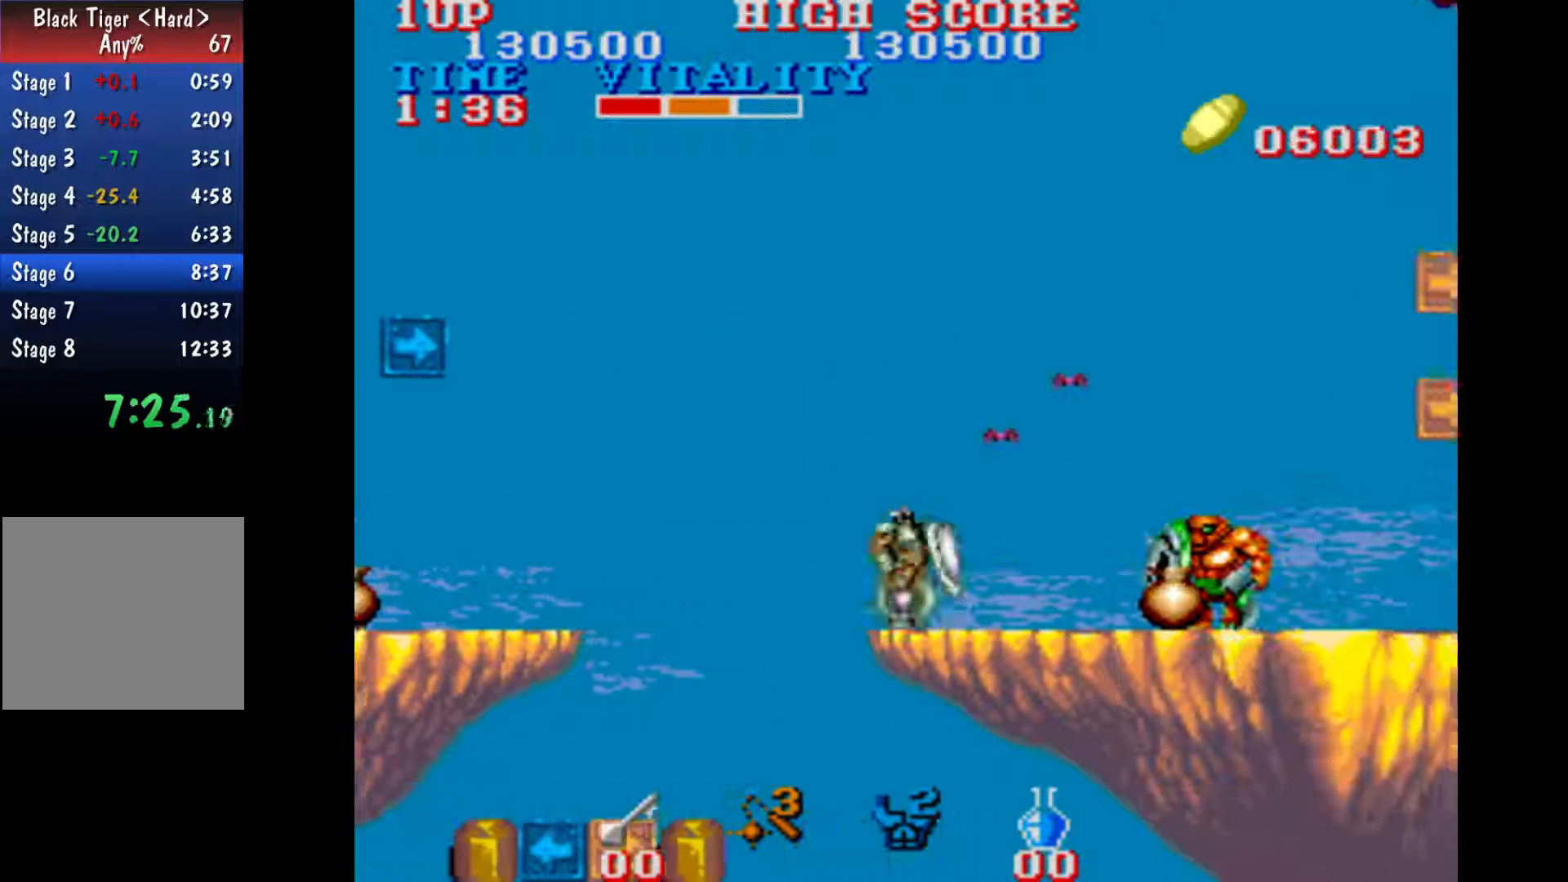
{"buttons": ["B"], "left_stick": "up-right", "events": [[300, "B", "down"]]}
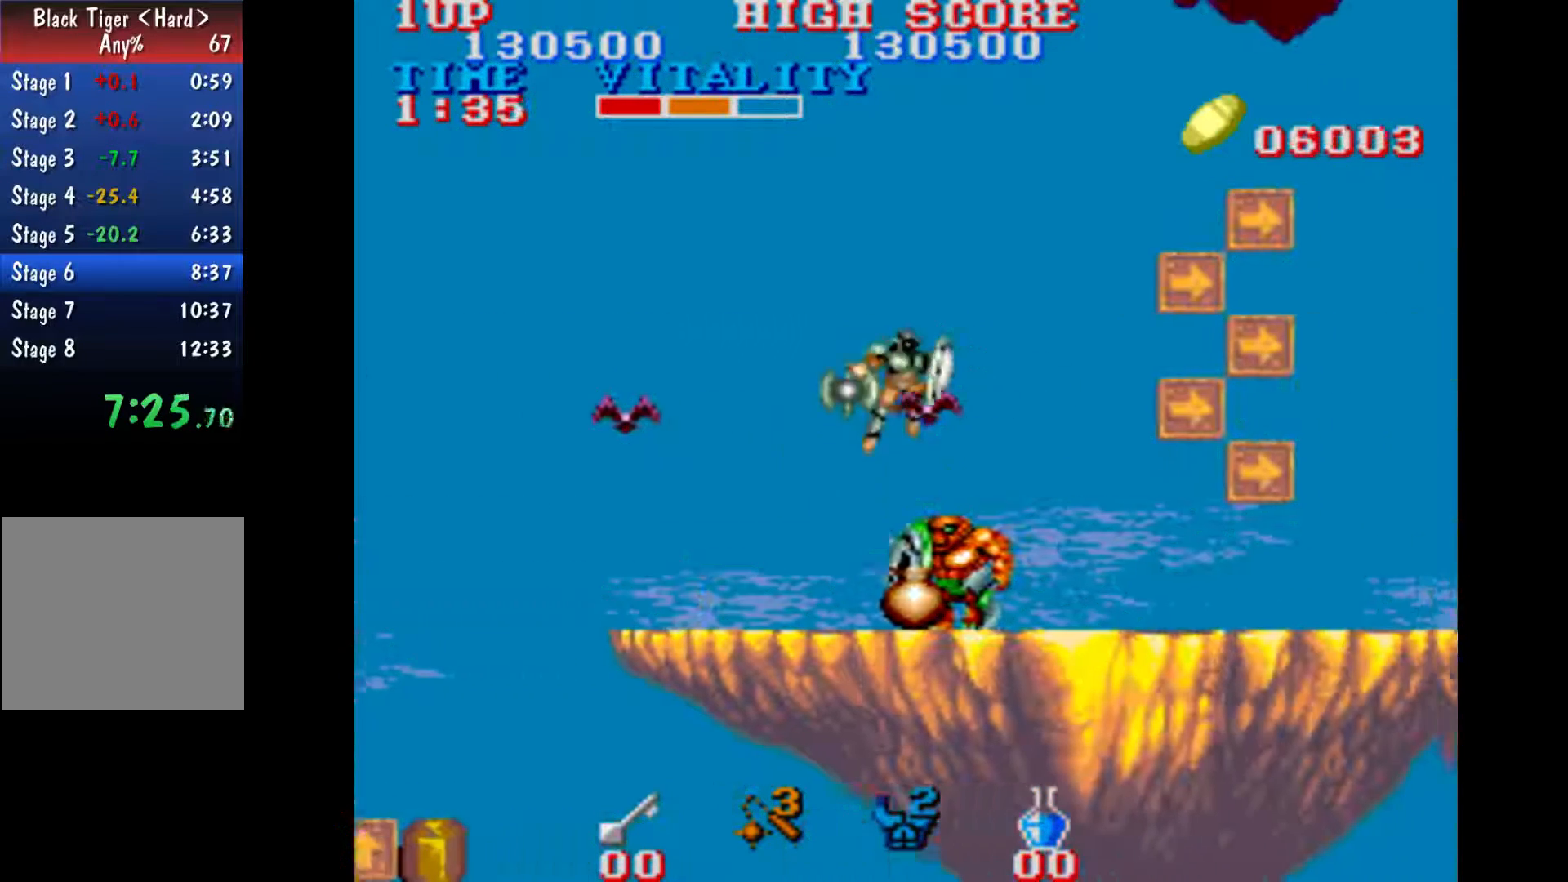
{"buttons": [], "left_stick": "up-right", "events": [[300, "B", "up"]]}
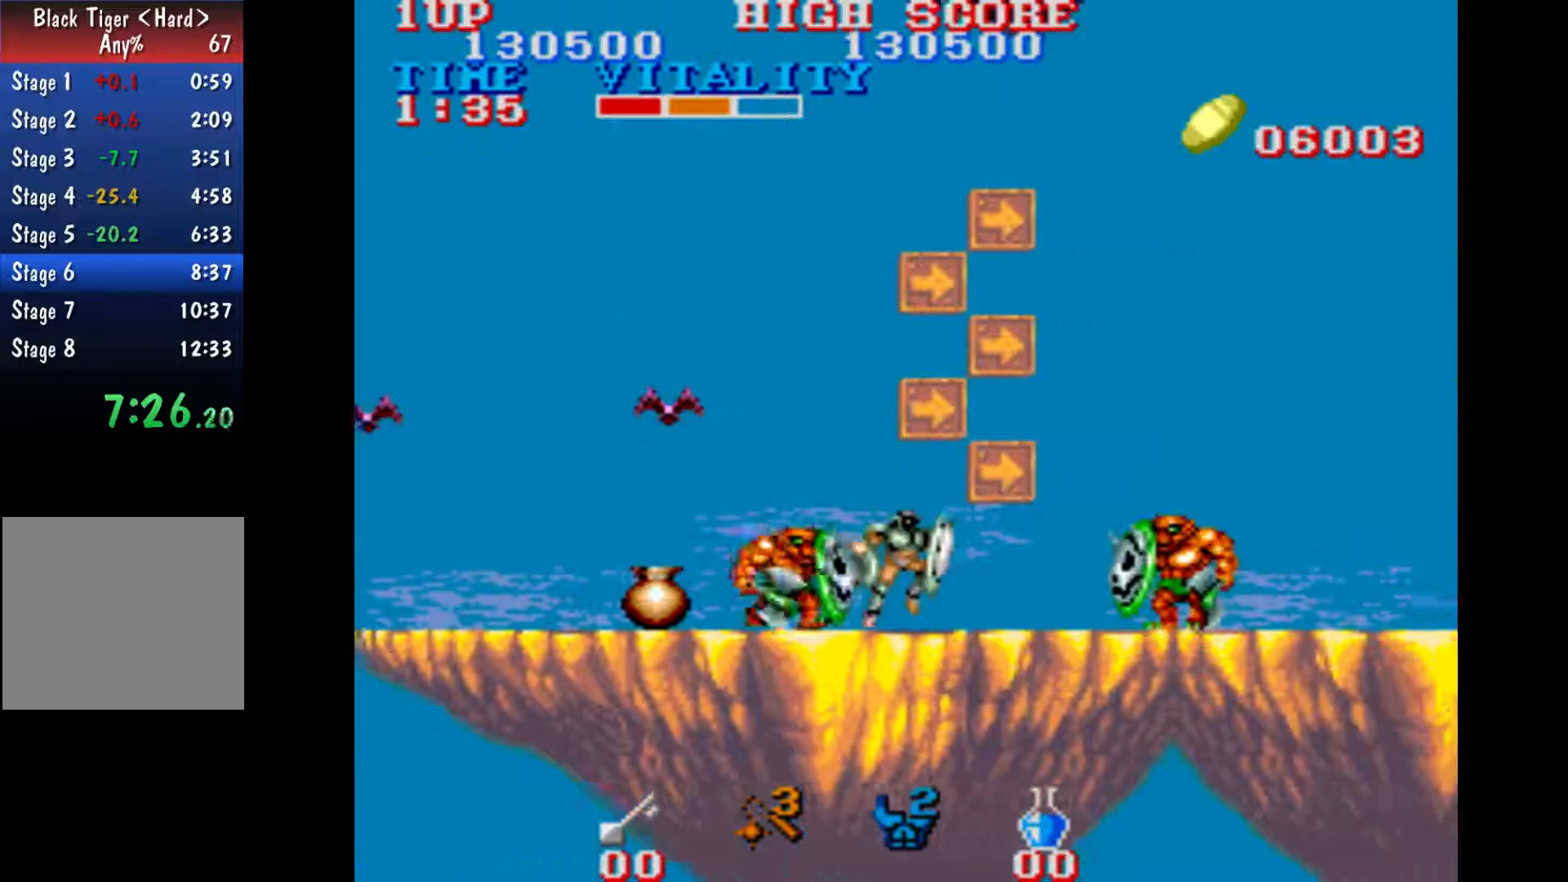
{"buttons": ["B"], "left_stick": "up-right", "events": [[300, "B", "down"]]}
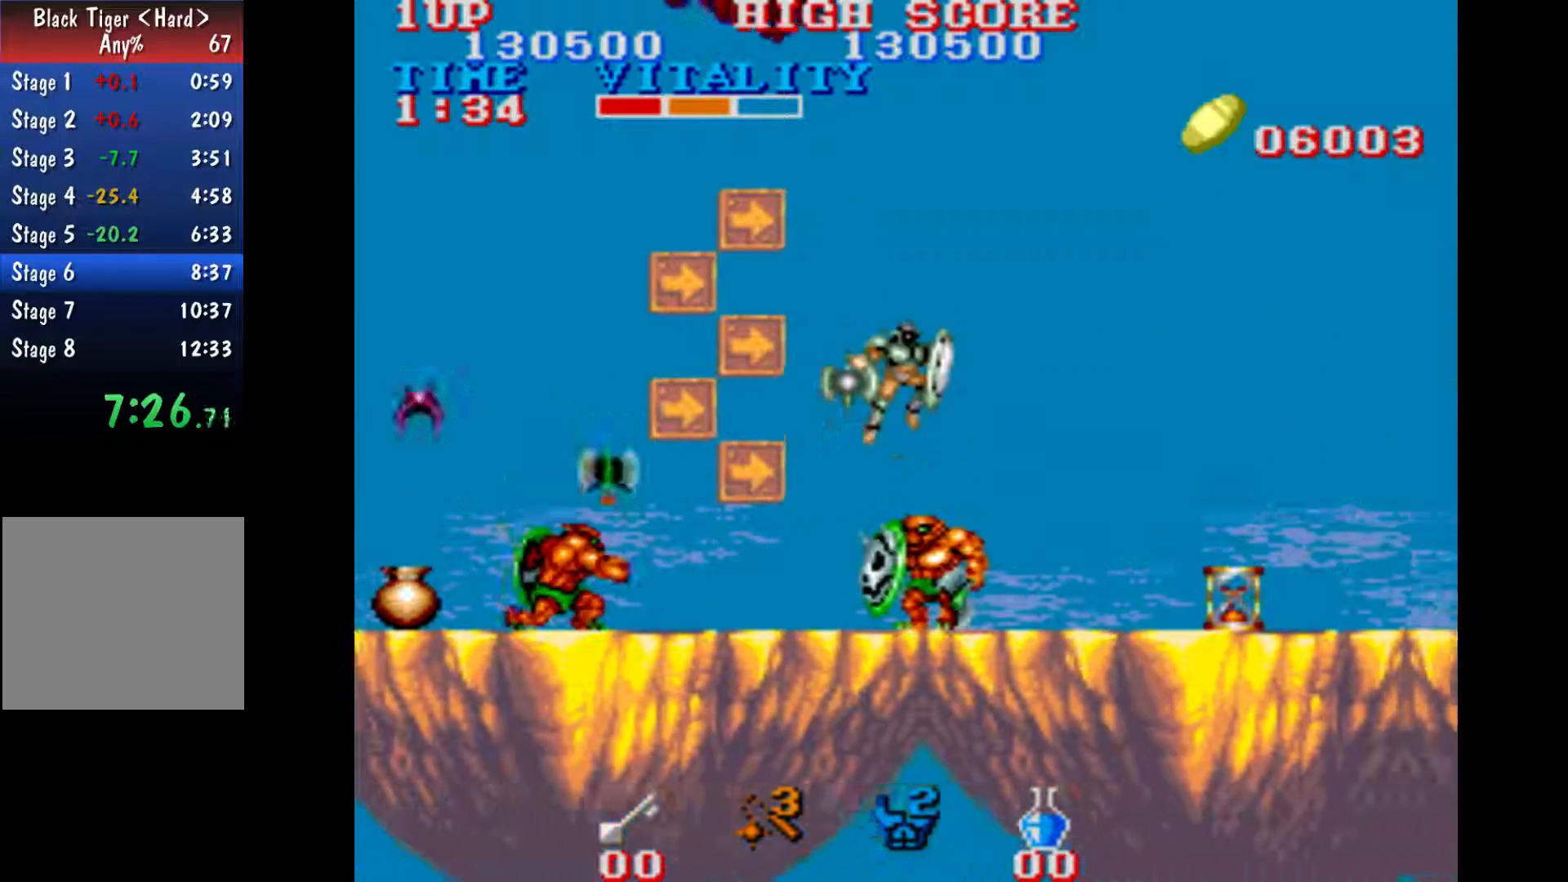
{"buttons": [], "left_stick": "right", "events": [[233, "B", "up"], [367, "left_stick", "right"]]}
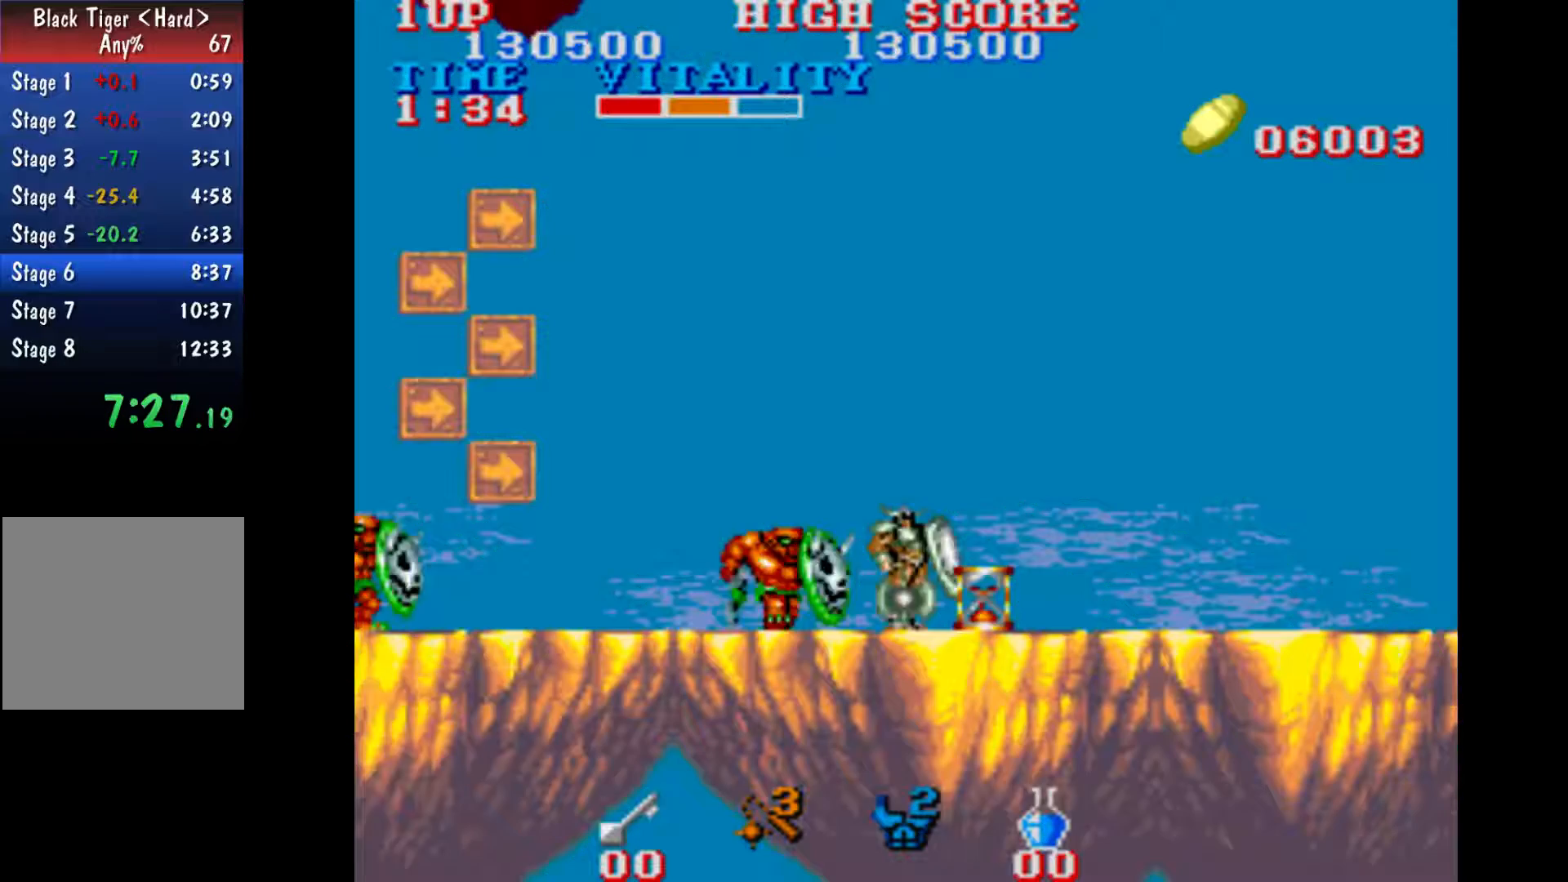
{"buttons": [], "left_stick": "right", "events": []}
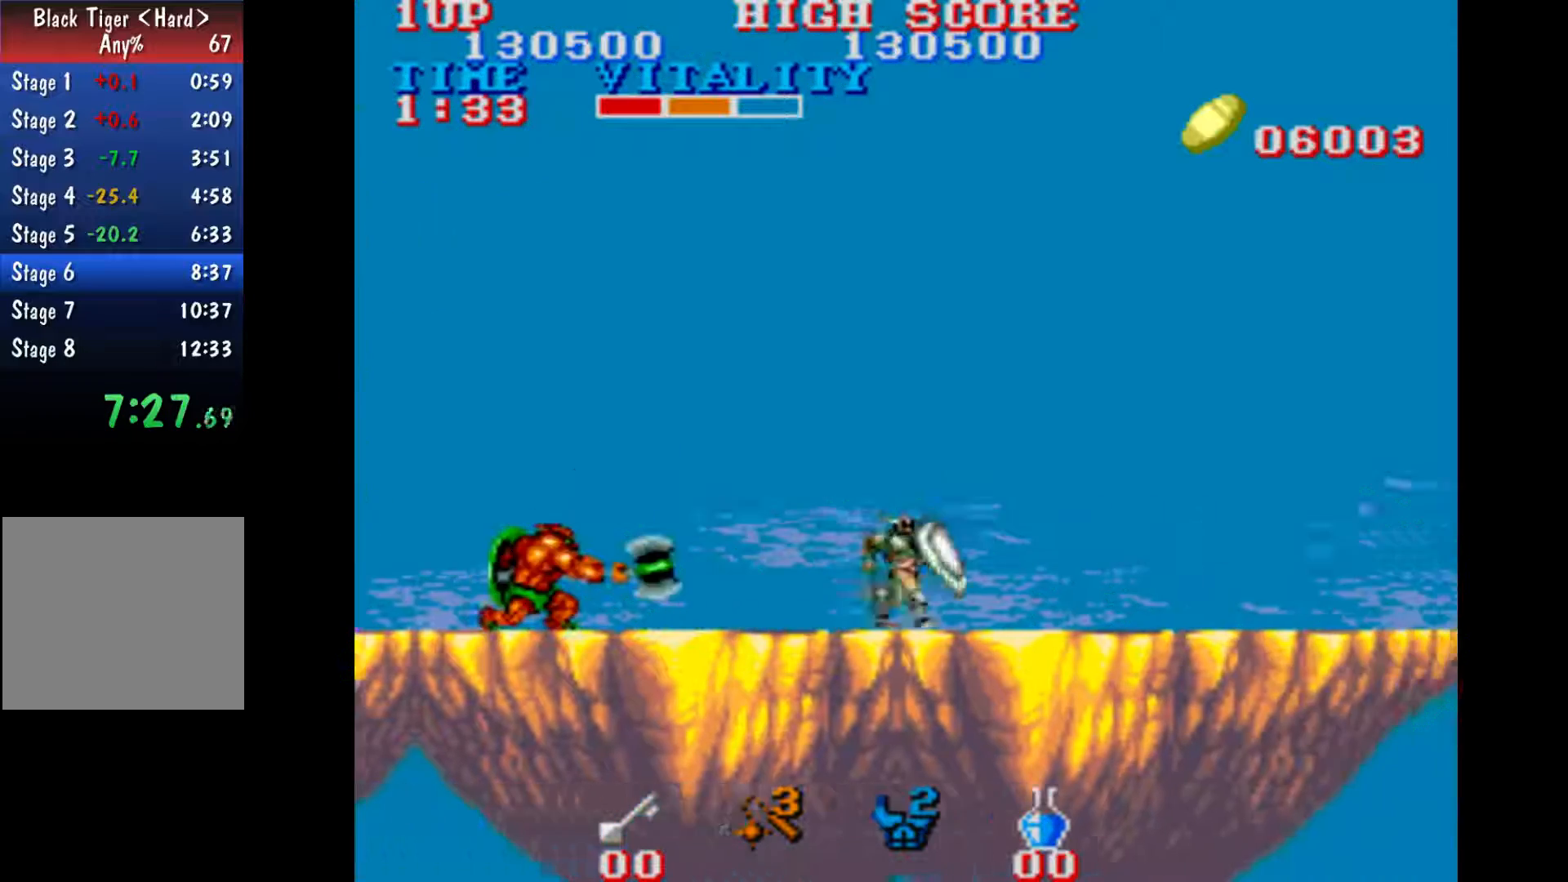
{"buttons": [], "left_stick": "right", "events": []}
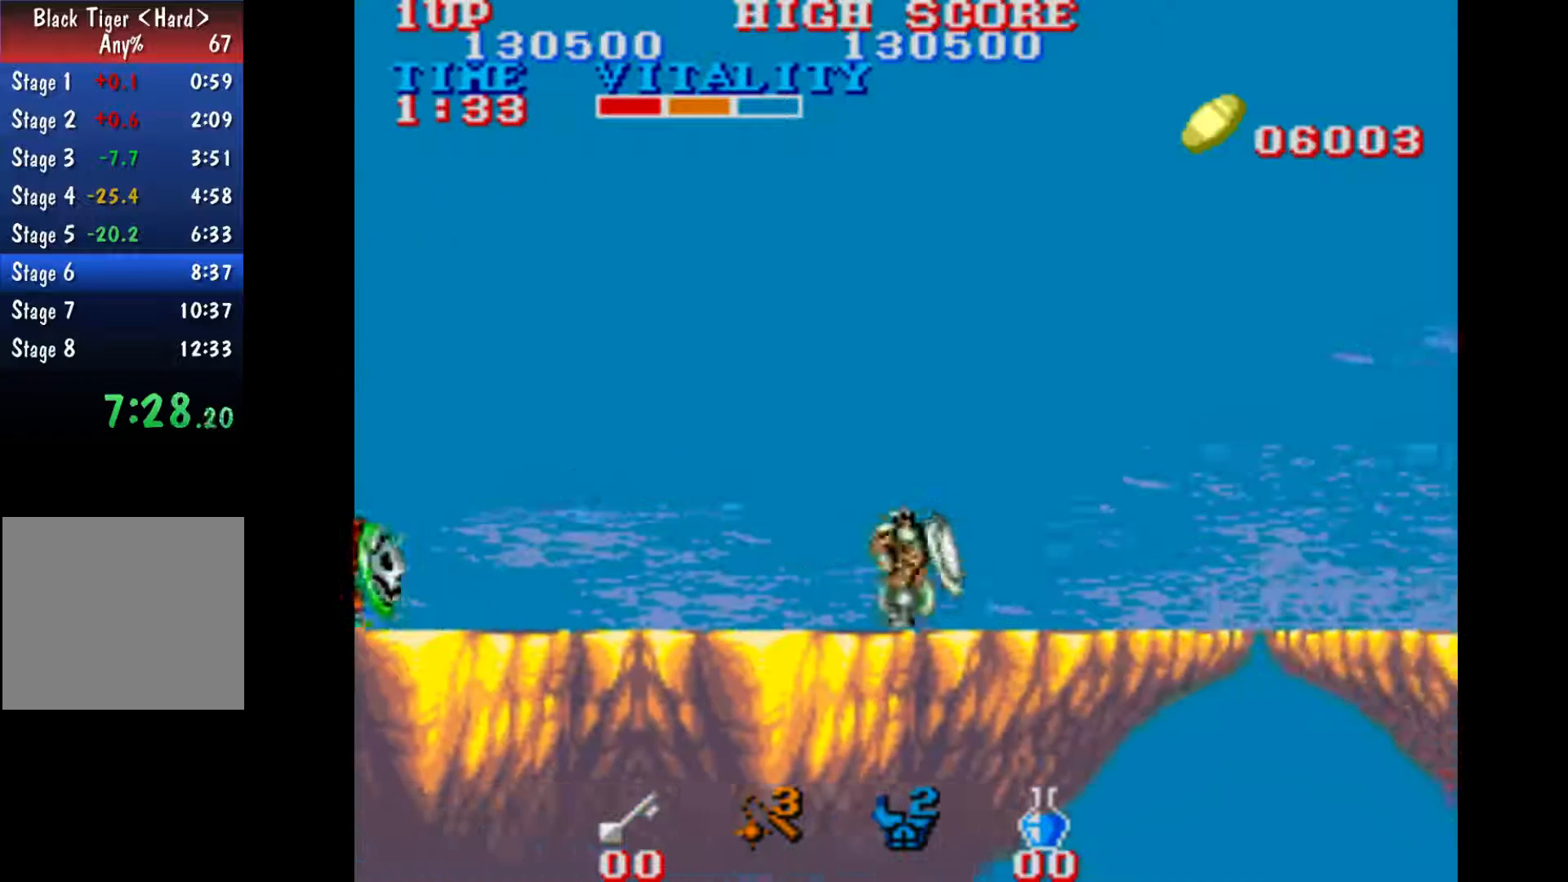
{"buttons": [], "left_stick": "right", "events": []}
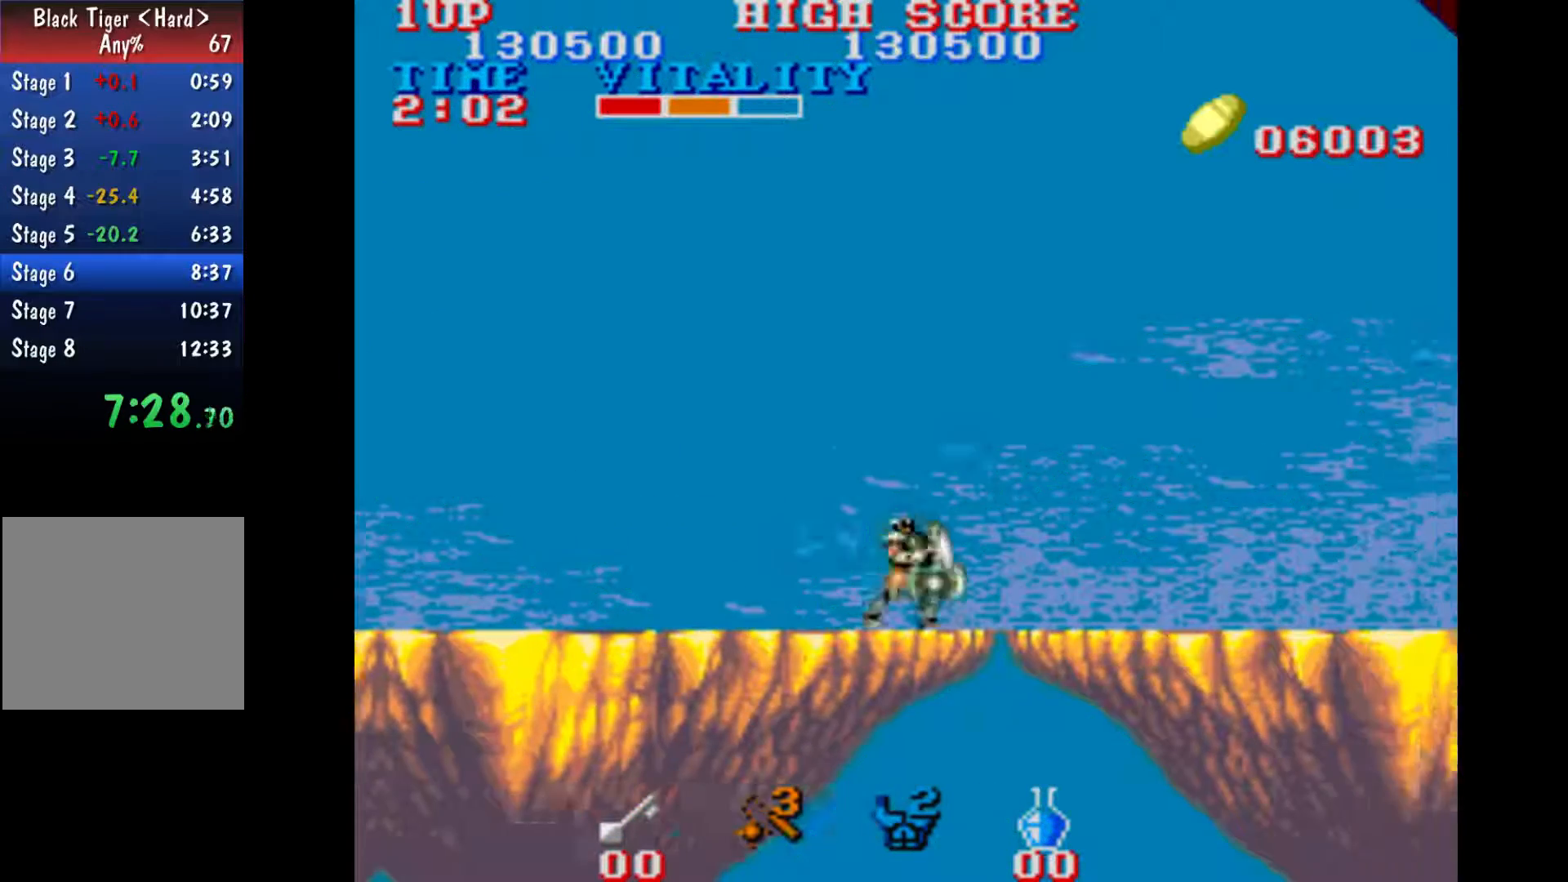
{"buttons": [], "left_stick": "right", "events": []}
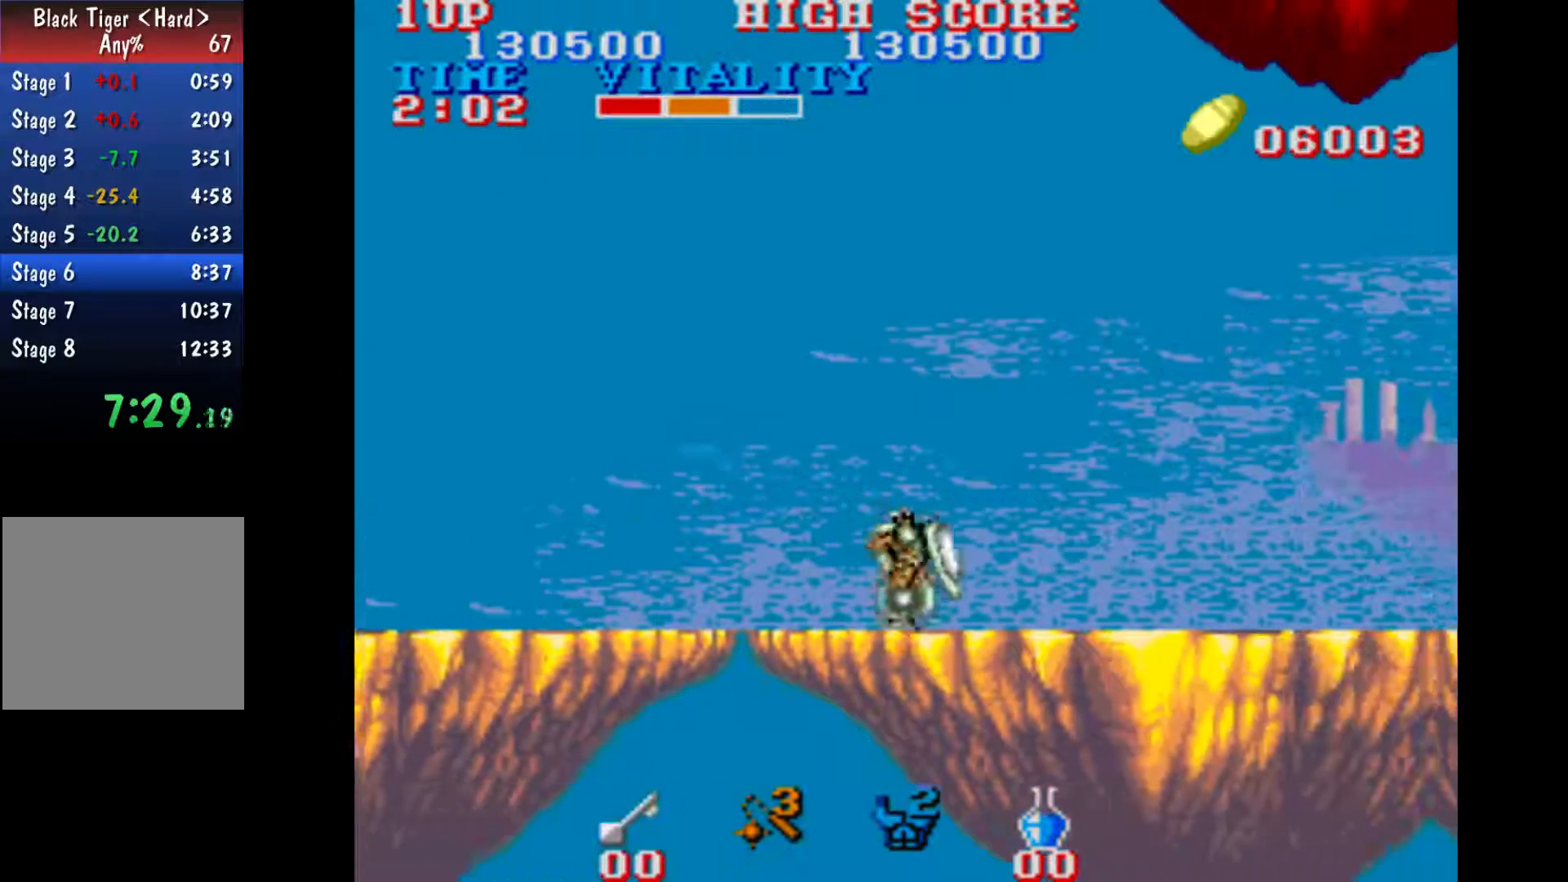
{"buttons": [], "left_stick": "right", "events": []}
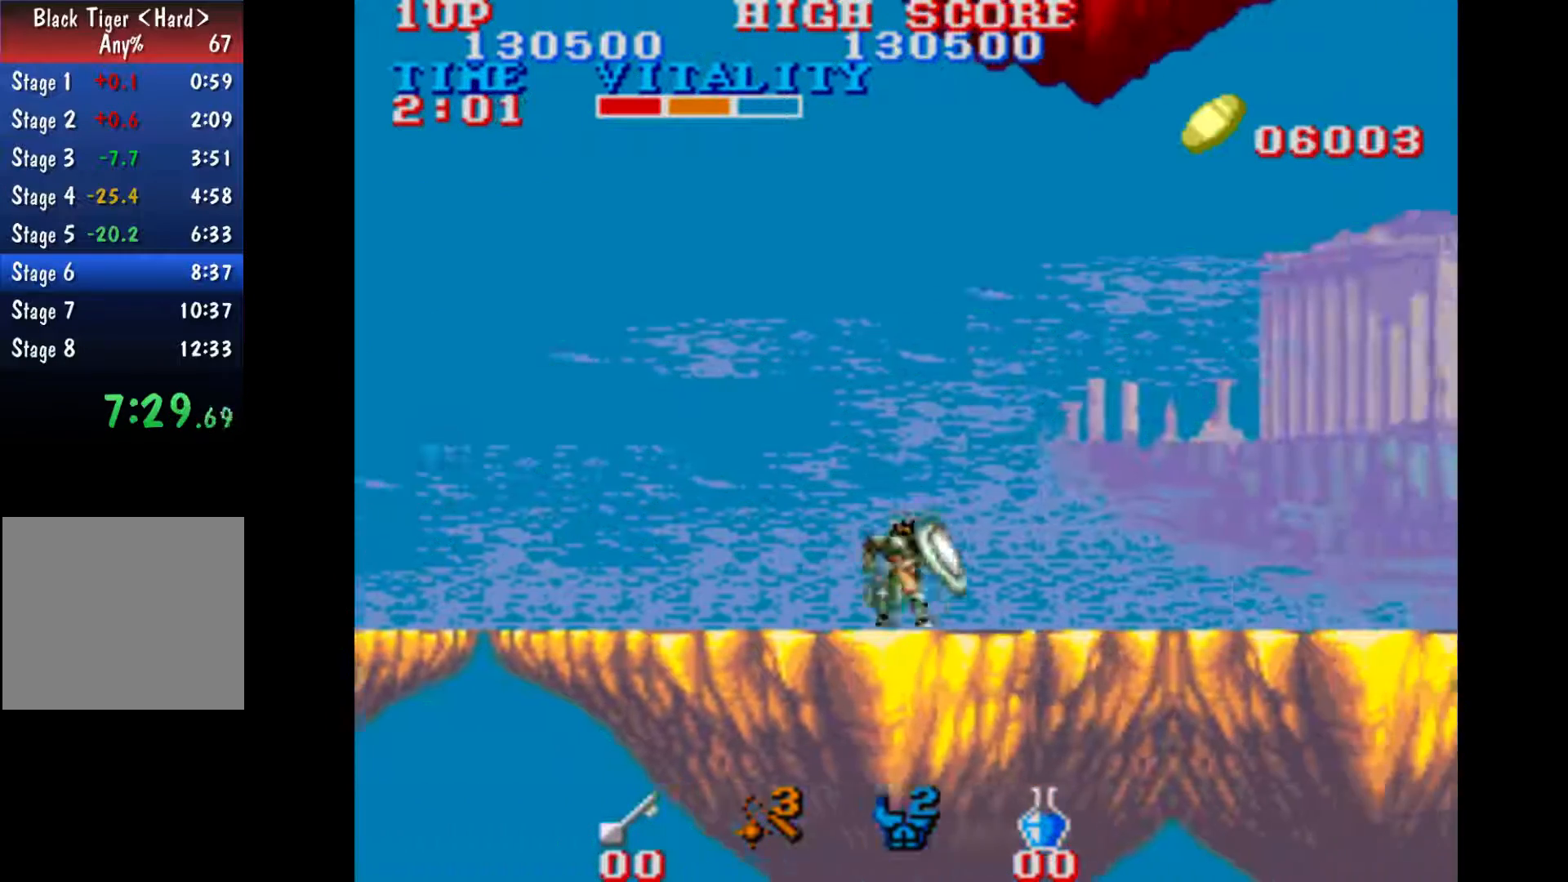
{"buttons": [], "left_stick": "right", "events": []}
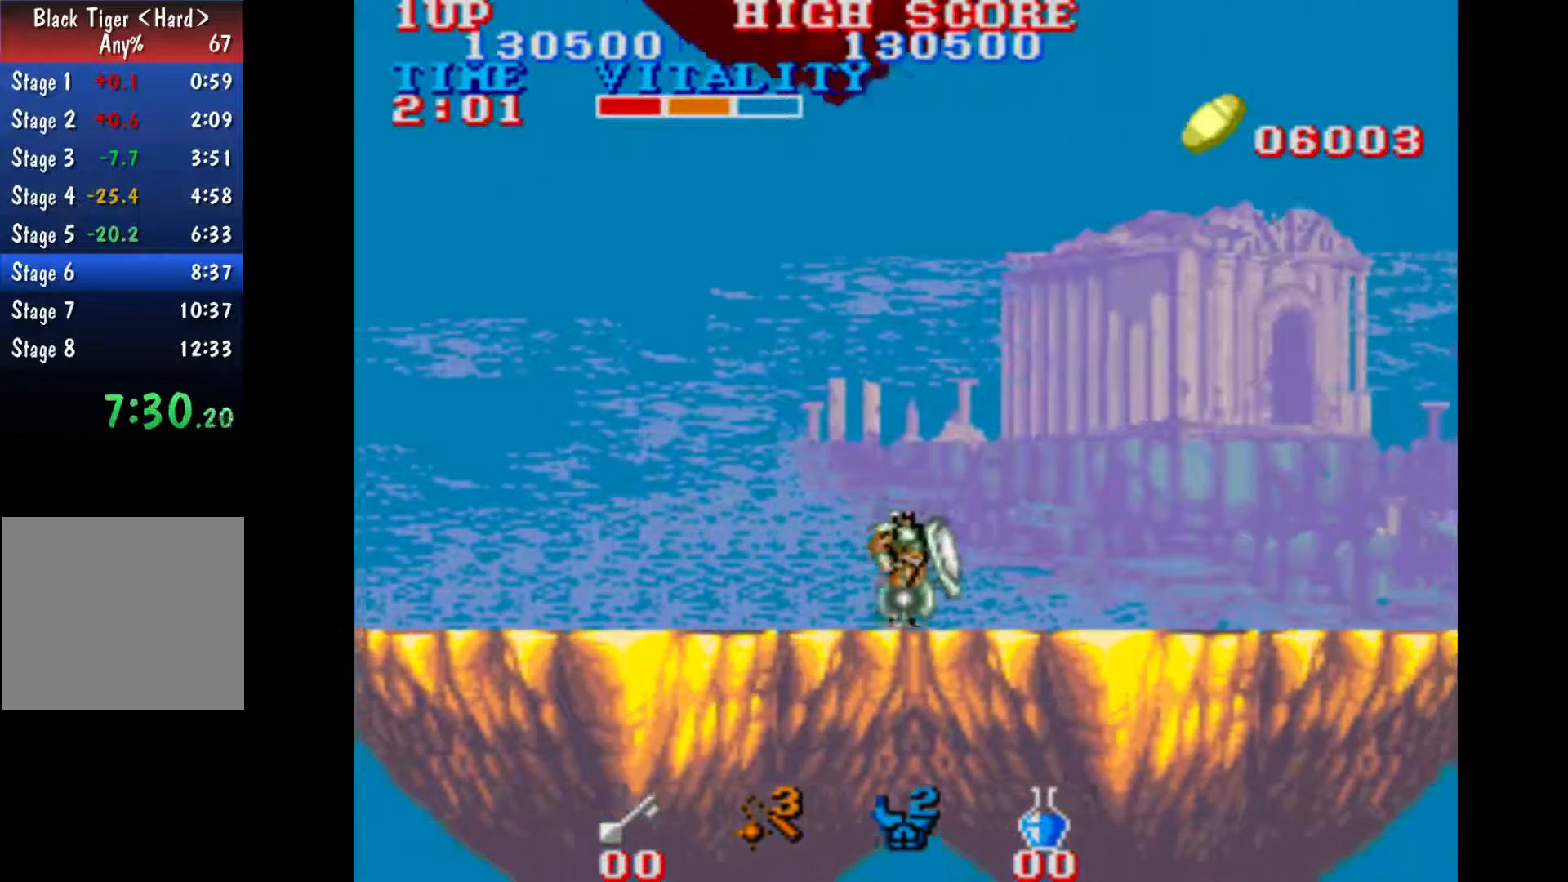
{"buttons": [], "left_stick": "right", "events": []}
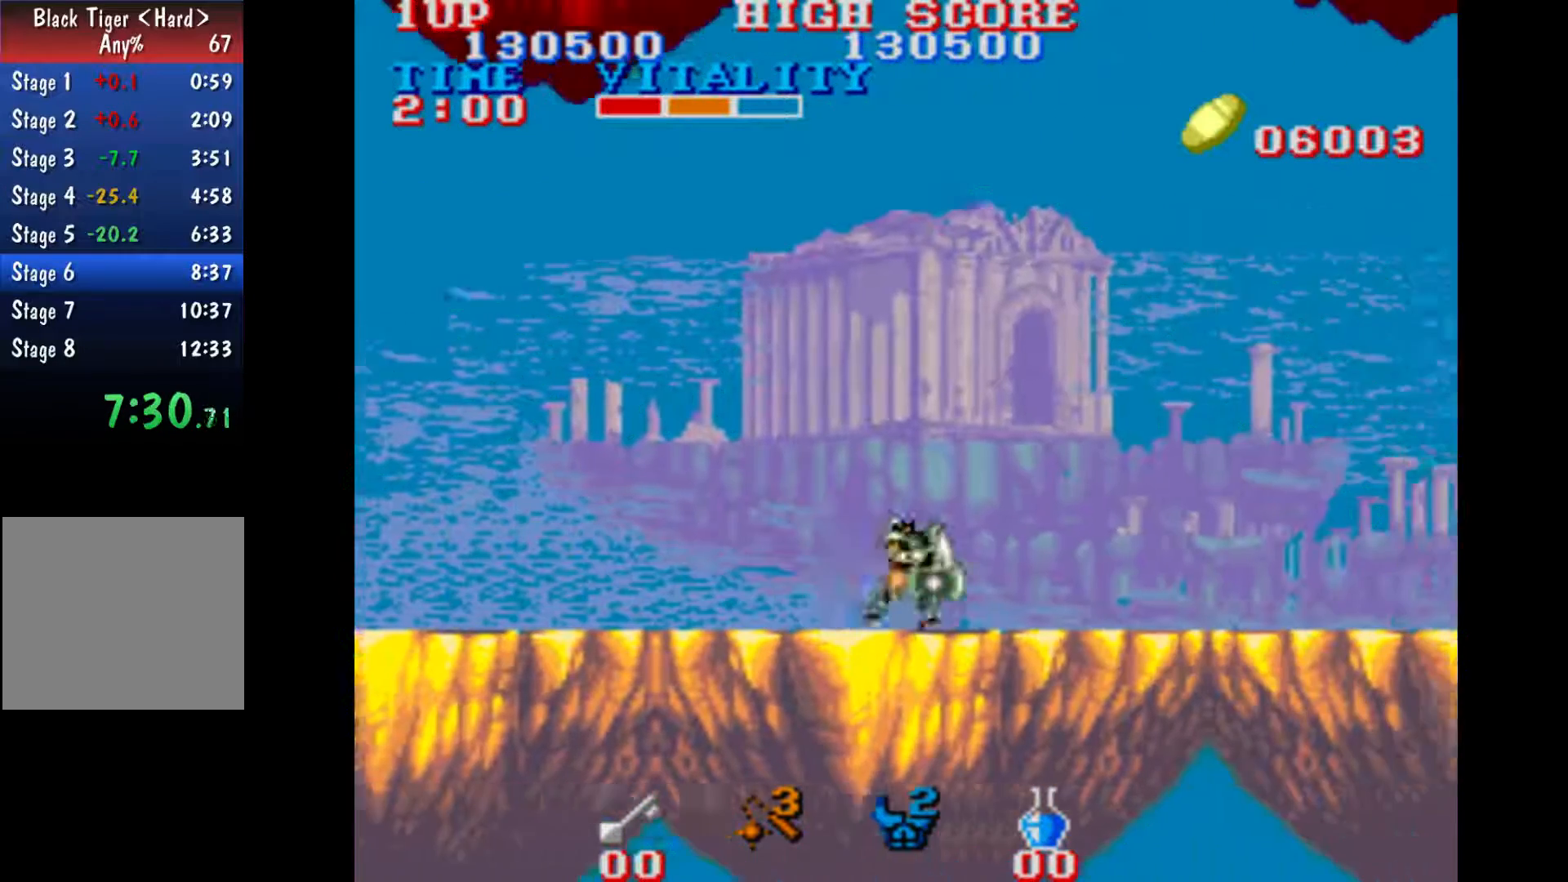
{"buttons": [], "left_stick": "right", "events": []}
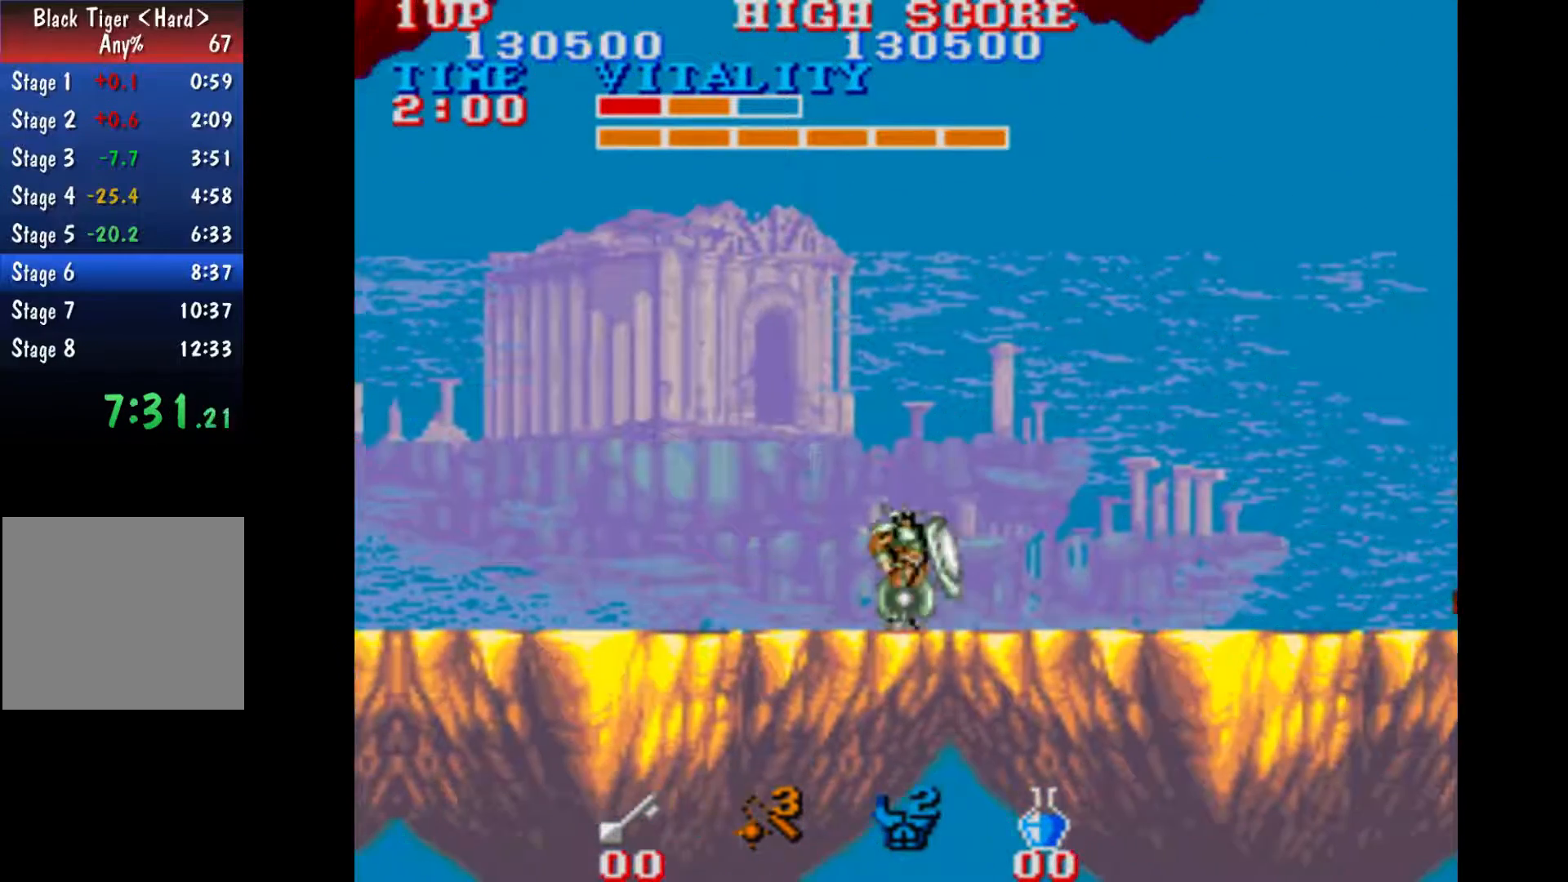
{"buttons": [], "left_stick": "center", "events": [[433, "left_stick", "center"]]}
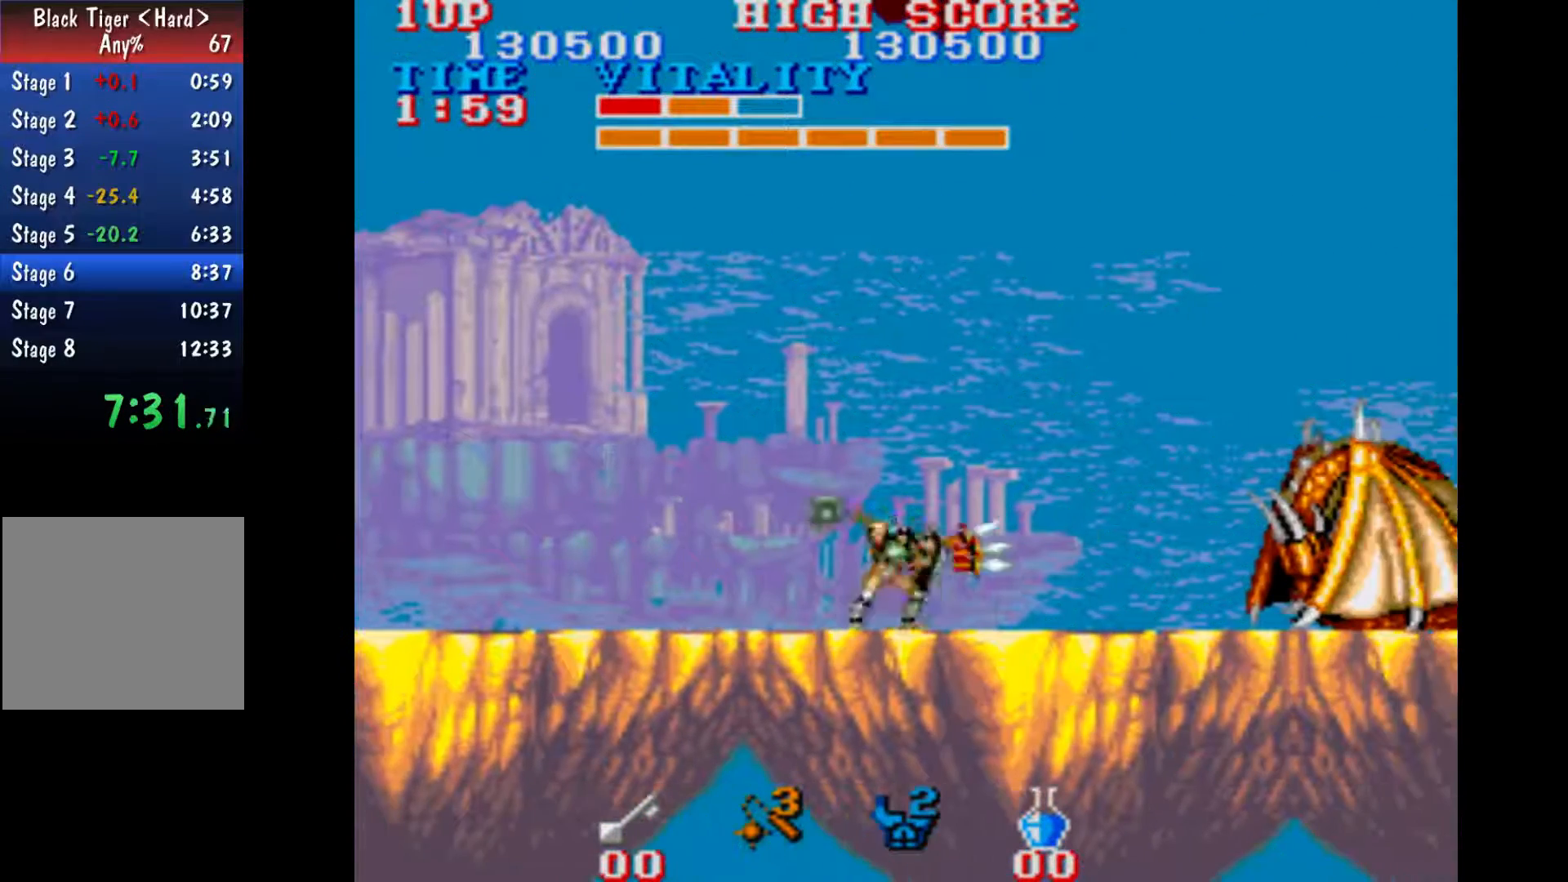
{"buttons": [], "left_stick": "center", "events": []}
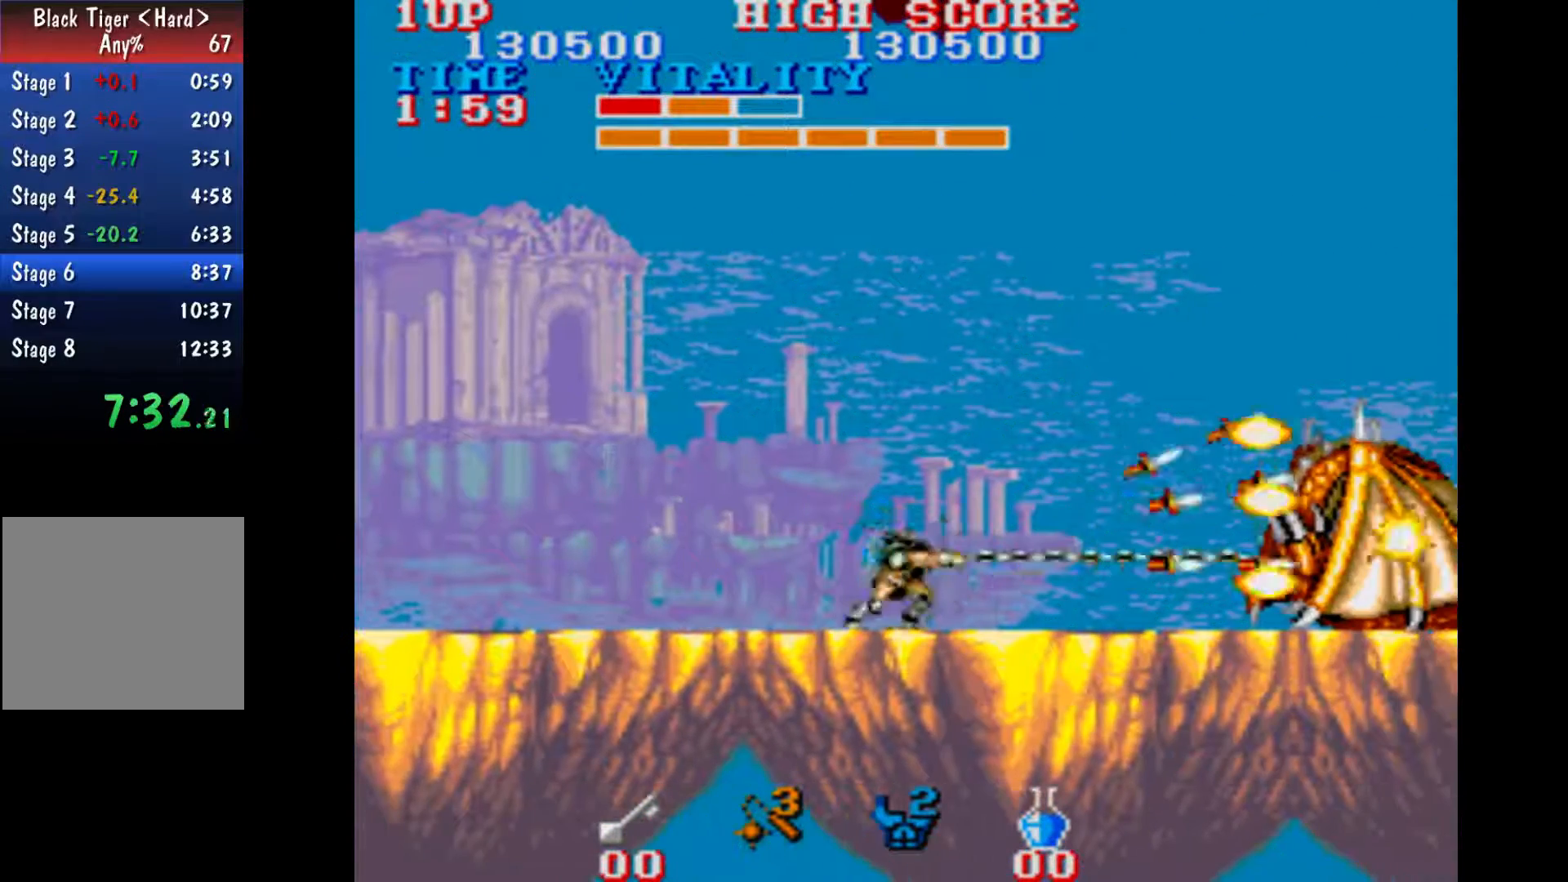
{"buttons": [], "left_stick": "center", "events": []}
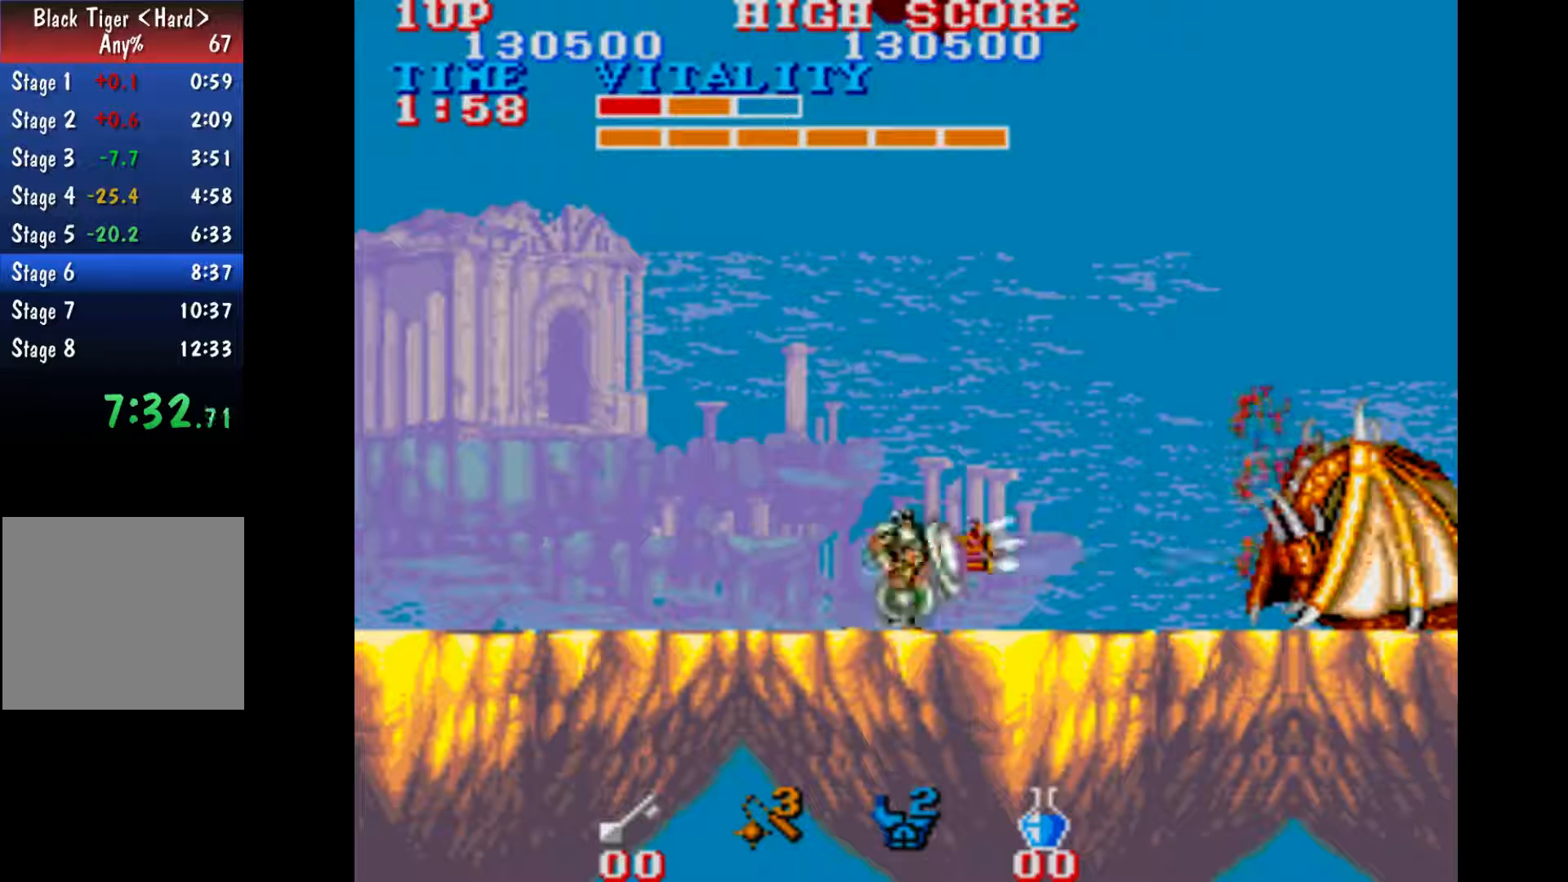
{"buttons": [], "left_stick": "center", "events": []}